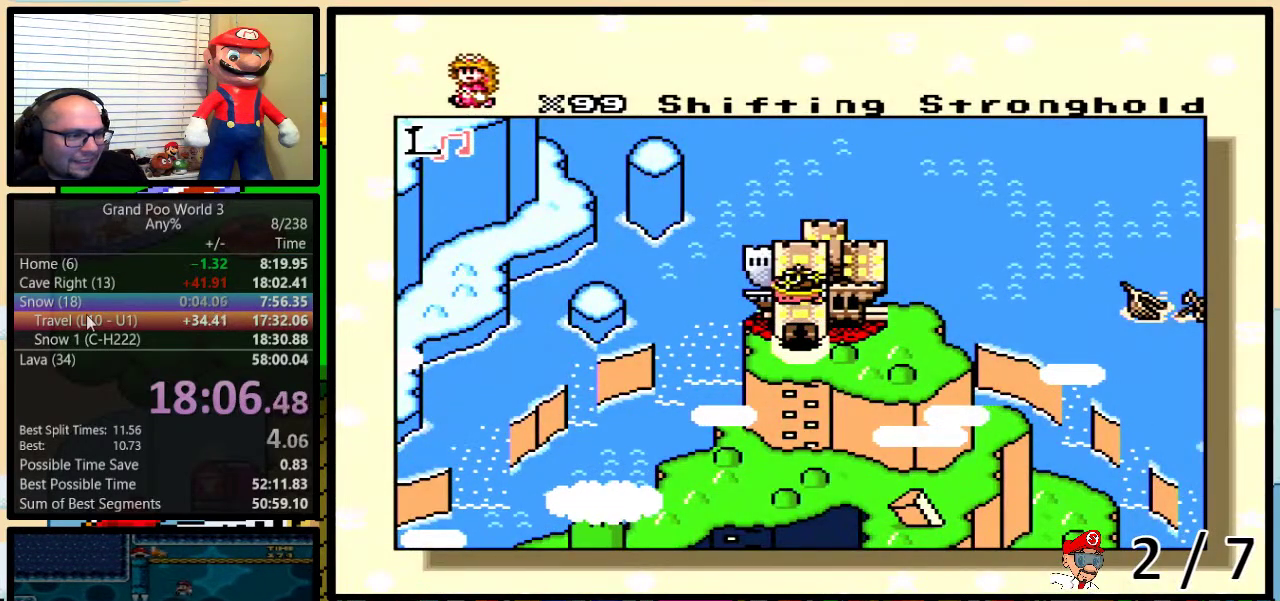
Gameplay with a controller (Nintendo layout); each line is a JSON object with the inputs held at the frame after it. "events" lists button and stick changes between this image and that frame as [ms after this image, input, new state], when the widget could be followed in between. Not read: L1 L3 R1 R3.
{"buttons": ["DPAD_LEFT"], "events": [[133, "DPAD_LEFT", "down"]]}
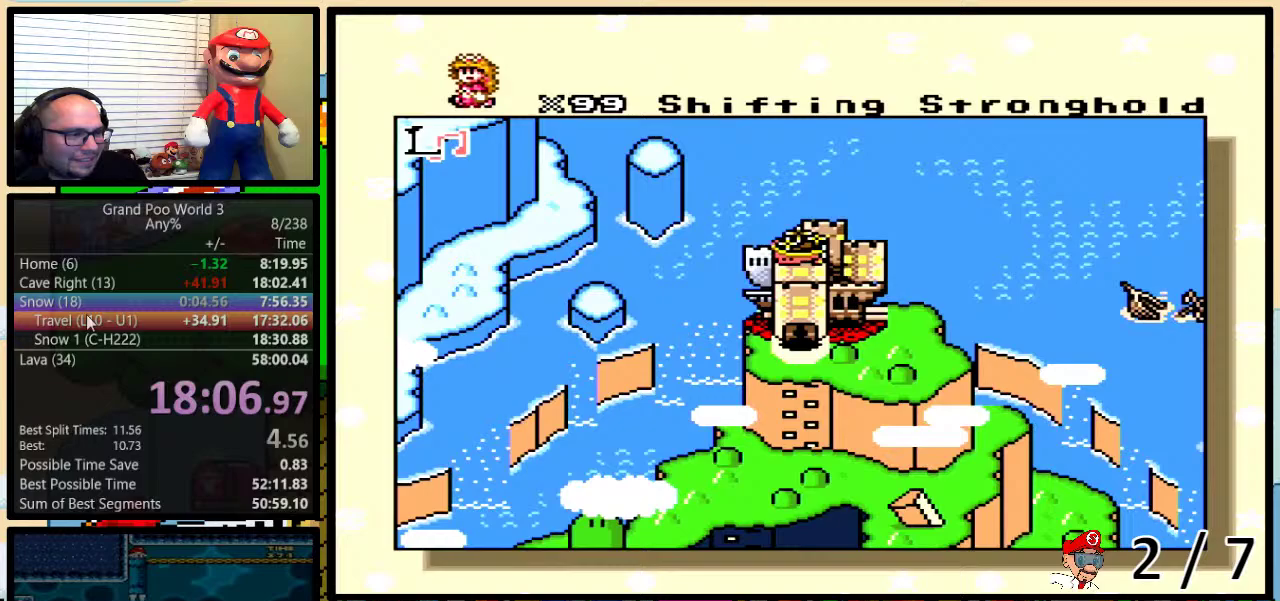
{"buttons": ["DPAD_LEFT"], "events": []}
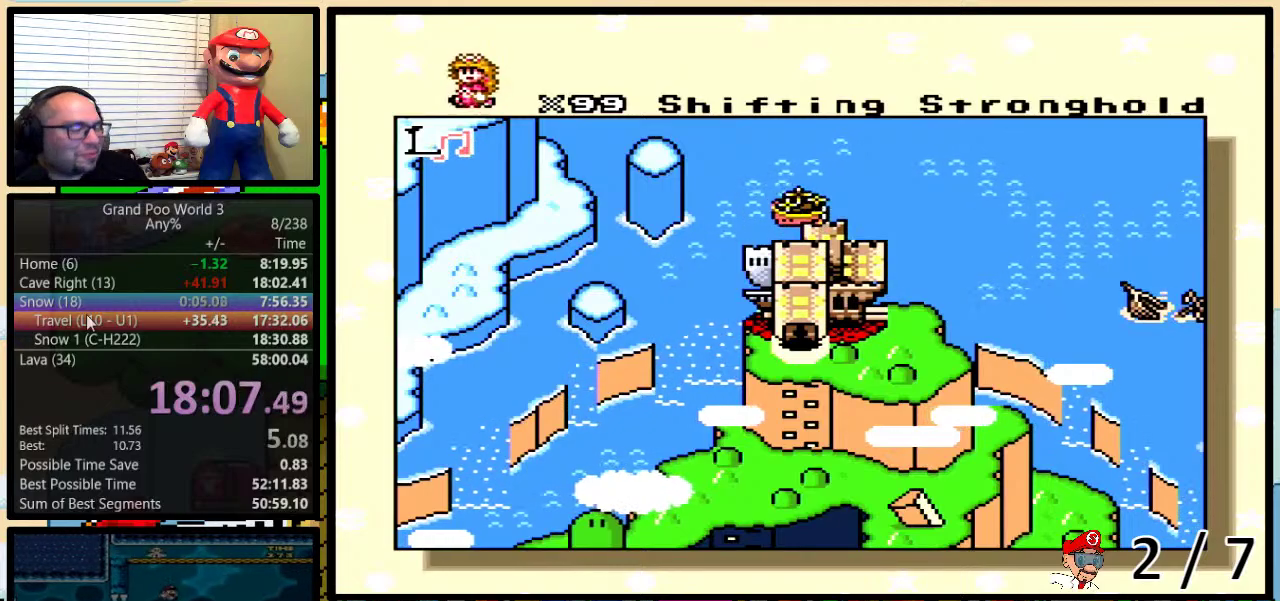
{"buttons": ["DPAD_LEFT"], "events": []}
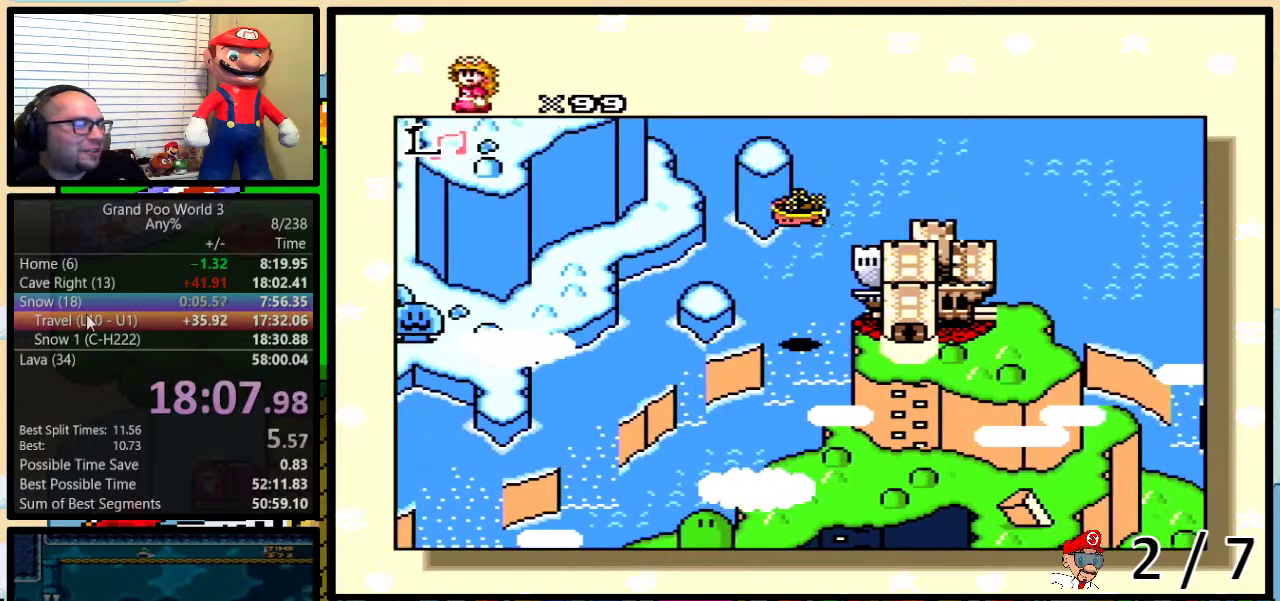
{"buttons": ["DPAD_LEFT"], "events": []}
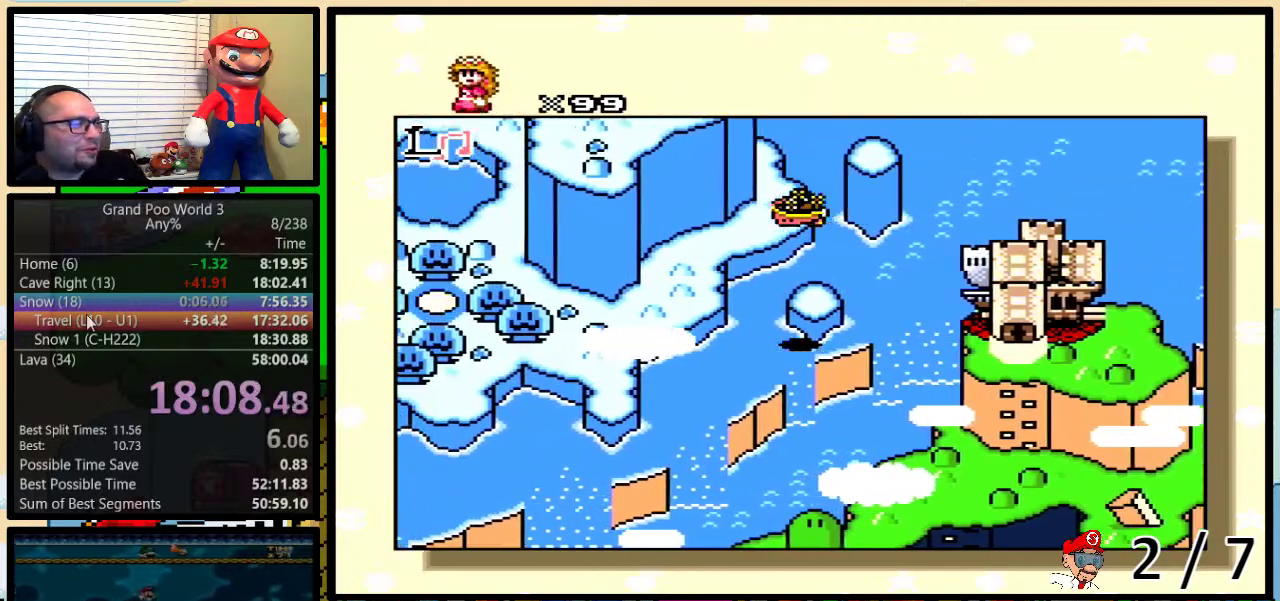
{"buttons": ["DPAD_LEFT"], "events": []}
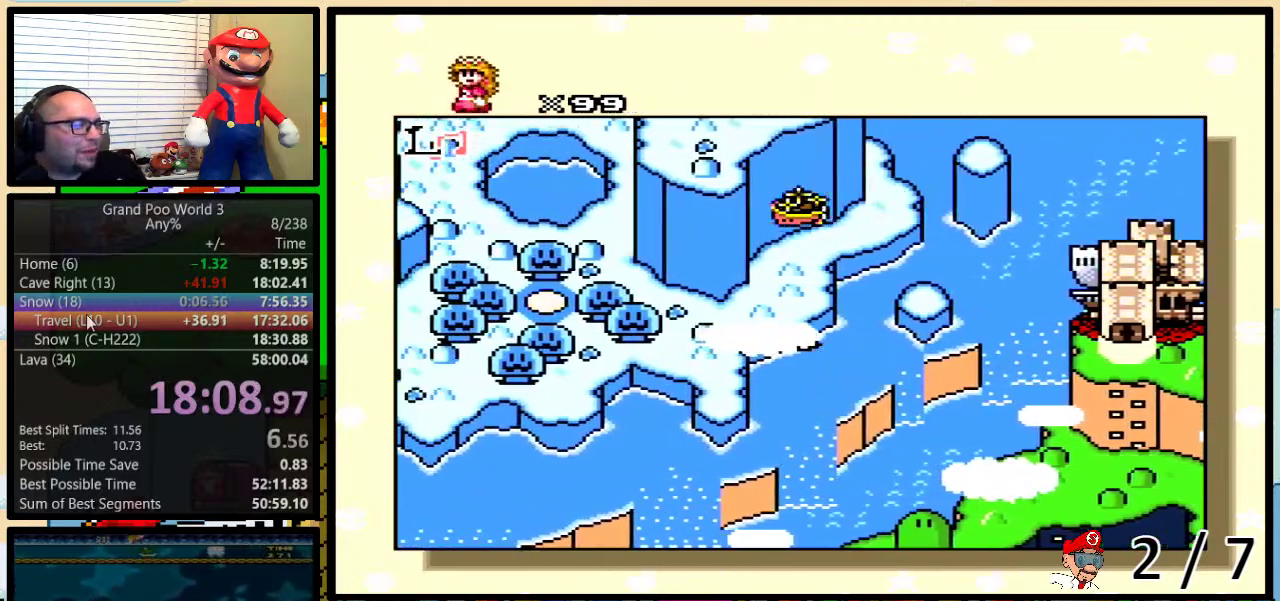
{"buttons": ["DPAD_LEFT"], "events": []}
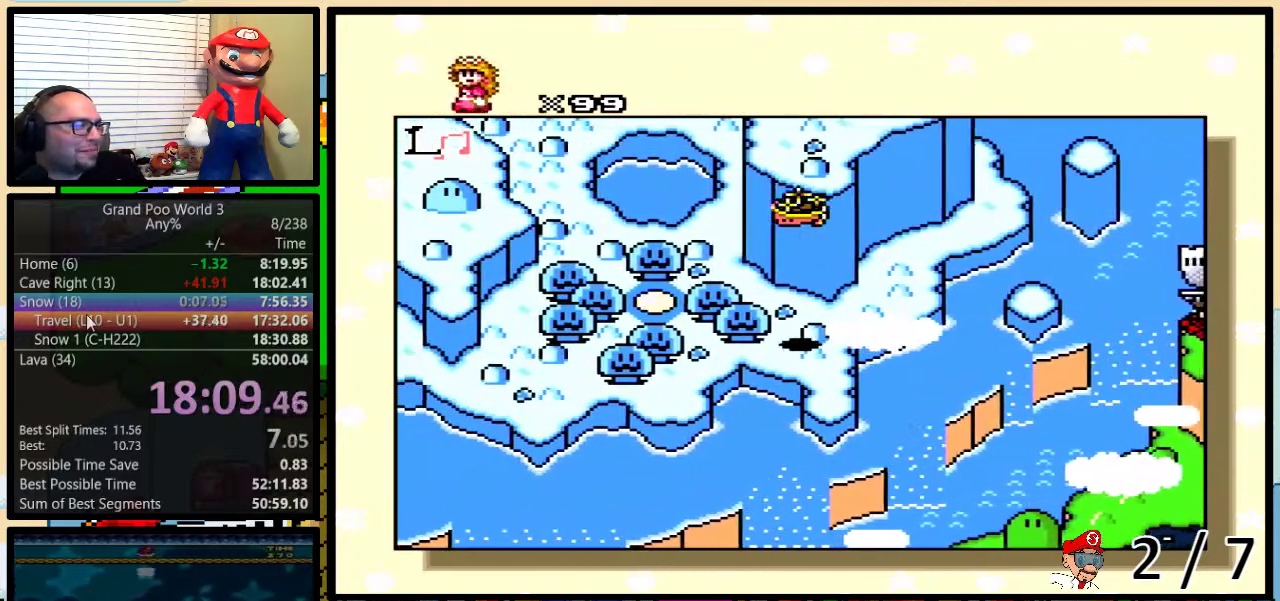
{"buttons": ["DPAD_LEFT"], "events": []}
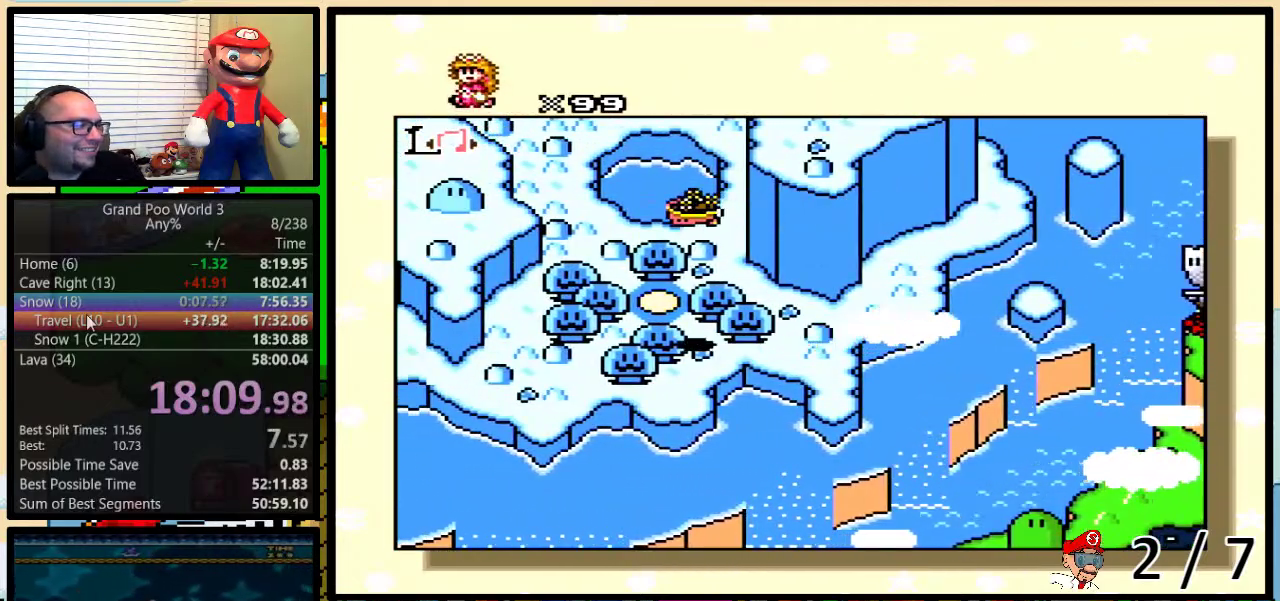
{"buttons": [], "events": [[34, "DPAD_LEFT", "up"], [67, "DPAD_UP", "down"], [351, "DPAD_UP", "up"]]}
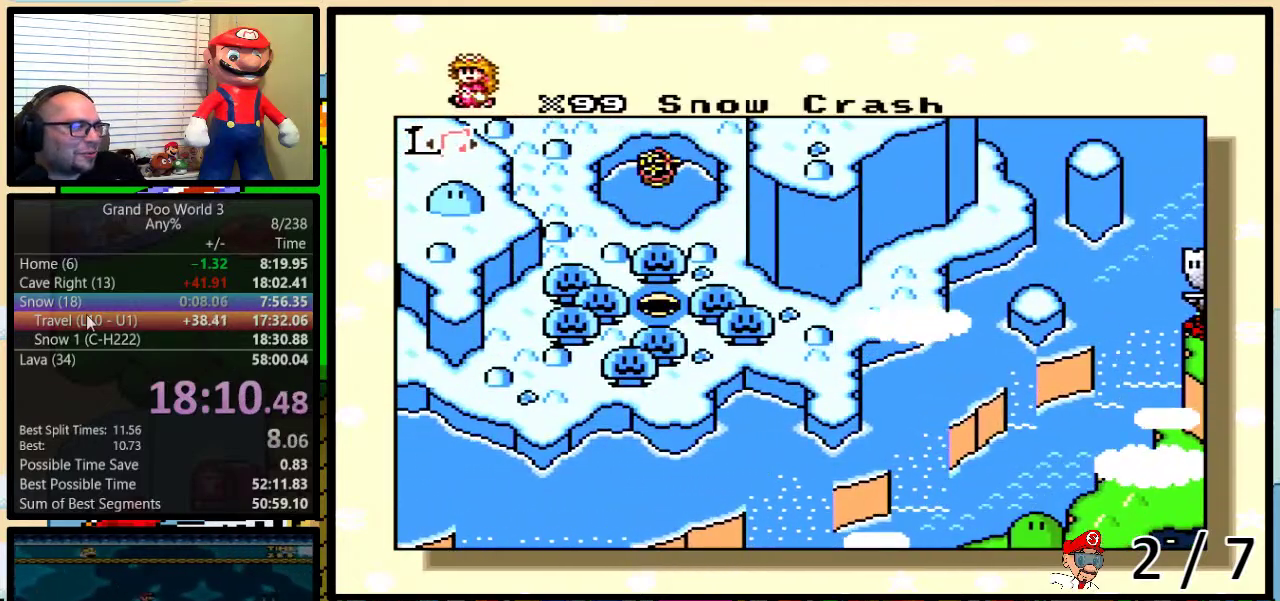
{"buttons": [], "events": []}
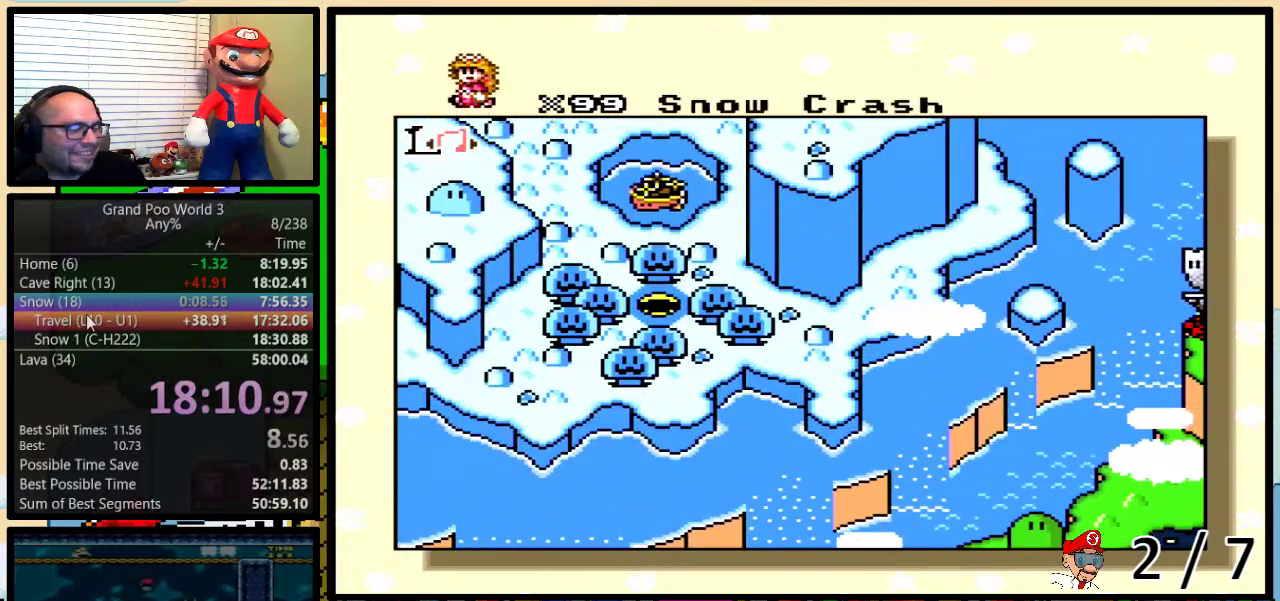
{"buttons": [], "events": []}
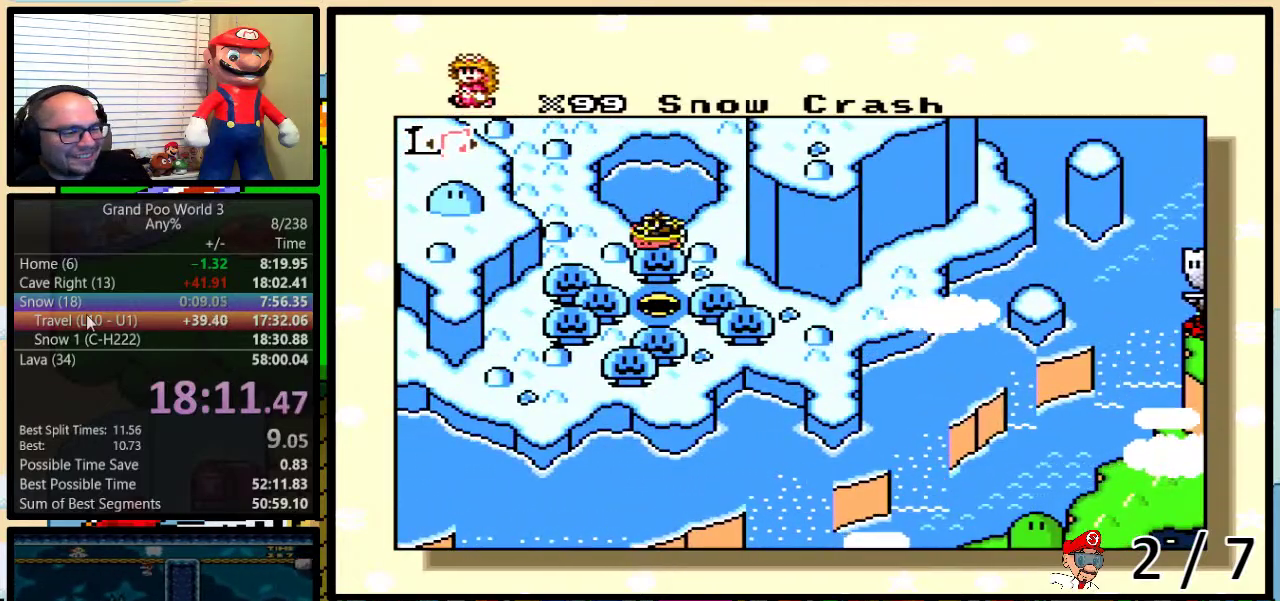
{"buttons": ["X", "Y"], "events": [[234, "X", "down"], [334, "A", "down"], [334, "X", "up"], [384, "A", "up"], [384, "X", "down"], [384, "Y", "down"], [417, "Y", "up"], [450, "B", "down"], [484, "B", "up"], [484, "Y", "down"]]}
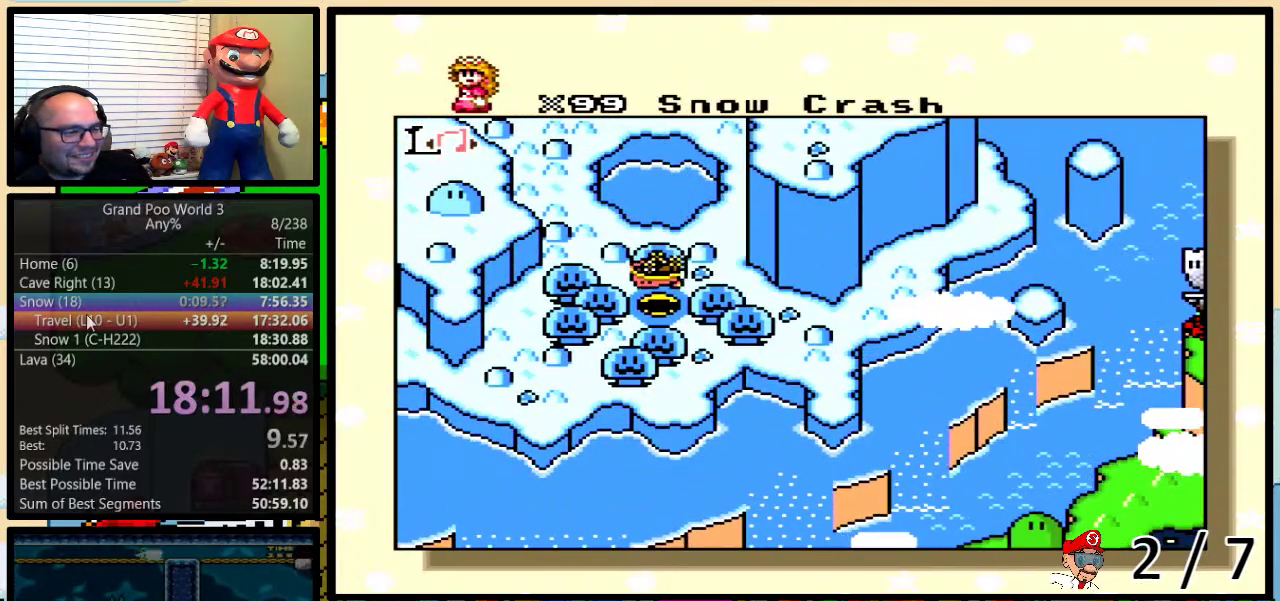
{"buttons": ["X"], "events": [[17, "A", "down"], [17, "X", "up"], [17, "Y", "up"], [51, "B", "down"], [84, "A", "up"], [84, "X", "down"], [101, "B", "up"], [101, "Y", "down"], [134, "Y", "up"], [167, "B", "down"], [167, "Y", "down"], [201, "A", "down"], [201, "B", "up"], [201, "X", "up"], [234, "Y", "up"], [334, "B", "down"], [367, "B", "up"], [367, "Y", "down"], [401, "X", "down"], [401, "Y", "up"], [434, "A", "up"], [434, "B", "down"], [468, "Y", "down"], [501, "B", "up"], [501, "Y", "up"]]}
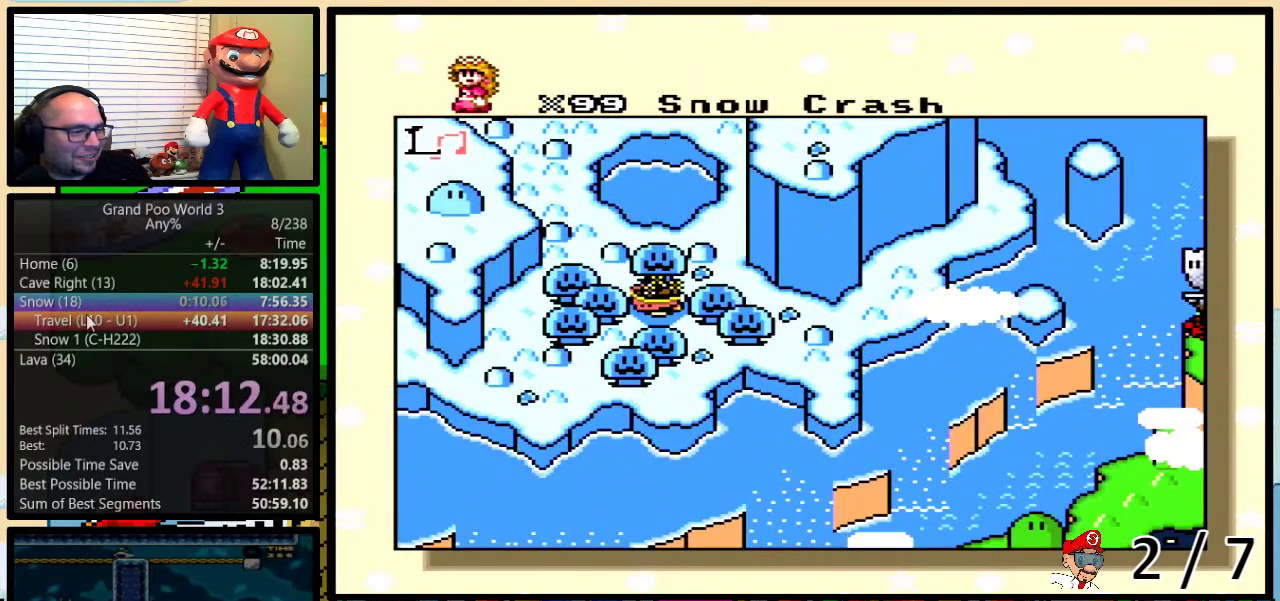
{"buttons": ["B", "X", "Y"], "events": [[33, "A", "down"], [33, "X", "up"], [67, "B", "down"], [67, "Y", "down"], [83, "B", "up"], [83, "X", "down"], [117, "A", "up"], [117, "Y", "up"], [150, "B", "down"], [150, "Y", "down"], [183, "X", "up"], [217, "A", "down"], [217, "B", "up"], [217, "Y", "up"], [284, "A", "up"], [284, "B", "down"], [284, "X", "down"], [284, "Y", "down"], [317, "B", "up"], [317, "Y", "up"], [367, "B", "down"], [367, "X", "up"], [367, "Y", "down"], [400, "A", "down"], [434, "B", "up"], [434, "Y", "up"], [467, "A", "up"], [467, "B", "down"], [467, "X", "down"], [500, "Y", "down"]]}
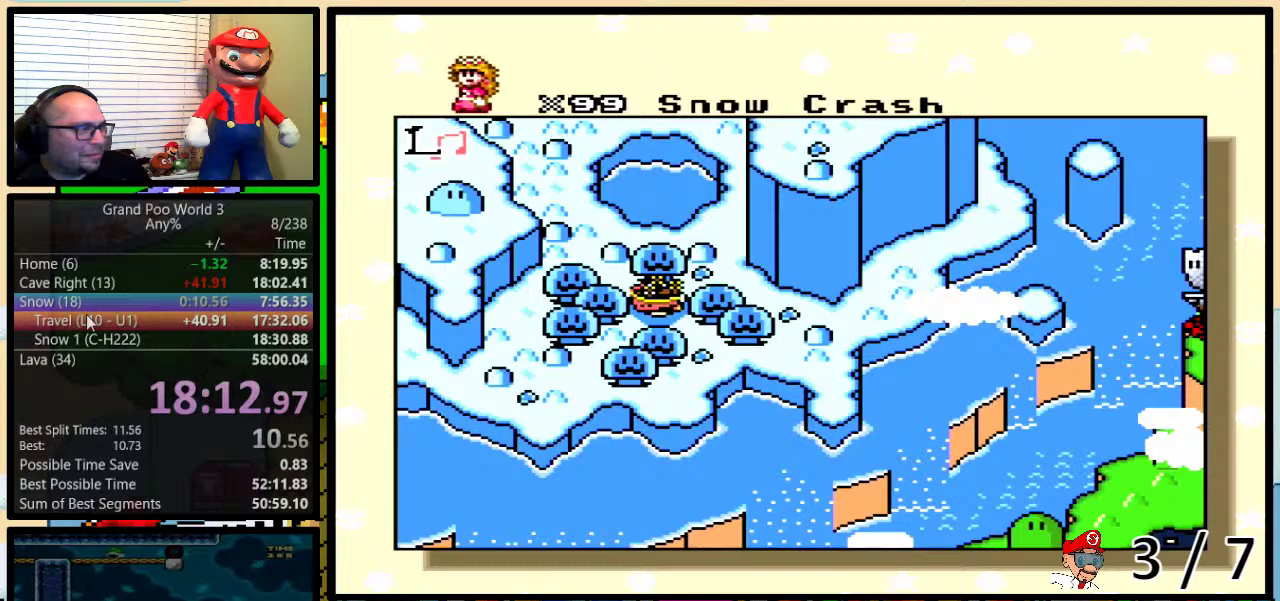
{"buttons": ["A", "B"], "events": [[34, "B", "up"], [34, "Y", "up"], [67, "A", "down"], [67, "X", "up"], [84, "B", "down"], [84, "Y", "down"], [151, "B", "up"], [151, "Y", "up"], [184, "A", "up"], [184, "X", "down"], [217, "B", "down"], [217, "Y", "down"], [251, "B", "up"], [251, "Y", "up"], [284, "X", "up"], [317, "A", "down"], [317, "B", "down"], [317, "Y", "down"], [334, "B", "up"], [367, "A", "up"], [367, "X", "down"], [367, "Y", "up"], [401, "B", "down"], [401, "Y", "down"], [468, "B", "up"], [468, "X", "up"], [468, "Y", "up"], [501, "A", "down"], [501, "B", "down"]]}
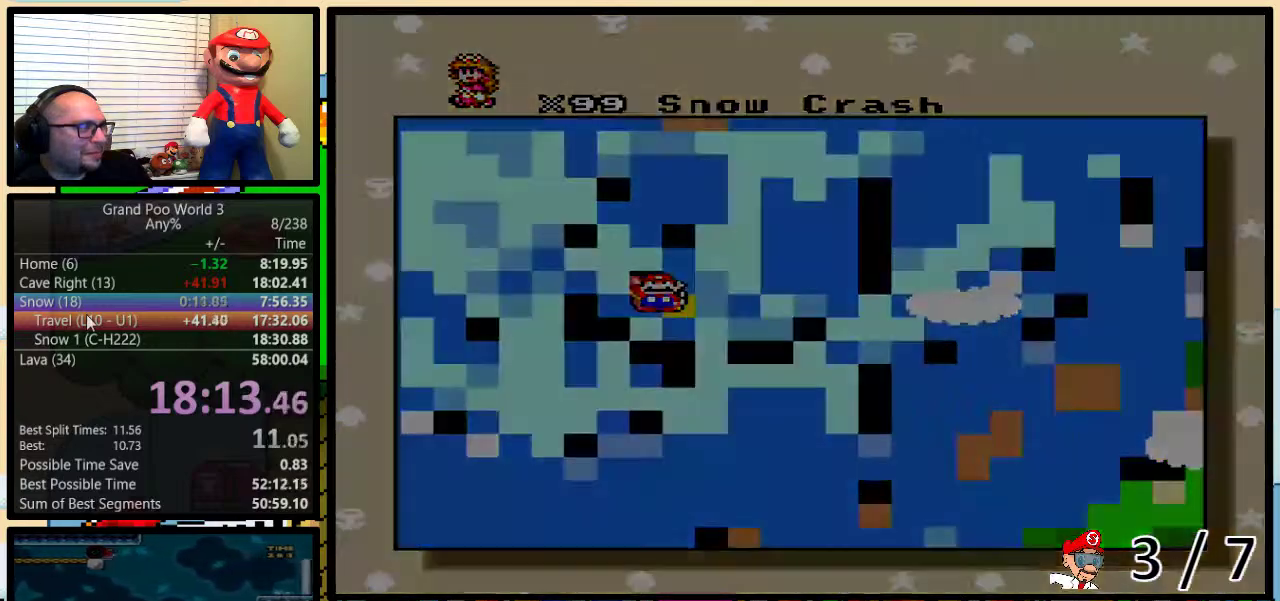
{"buttons": [], "events": [[33, "A", "up"], [33, "B", "up"]]}
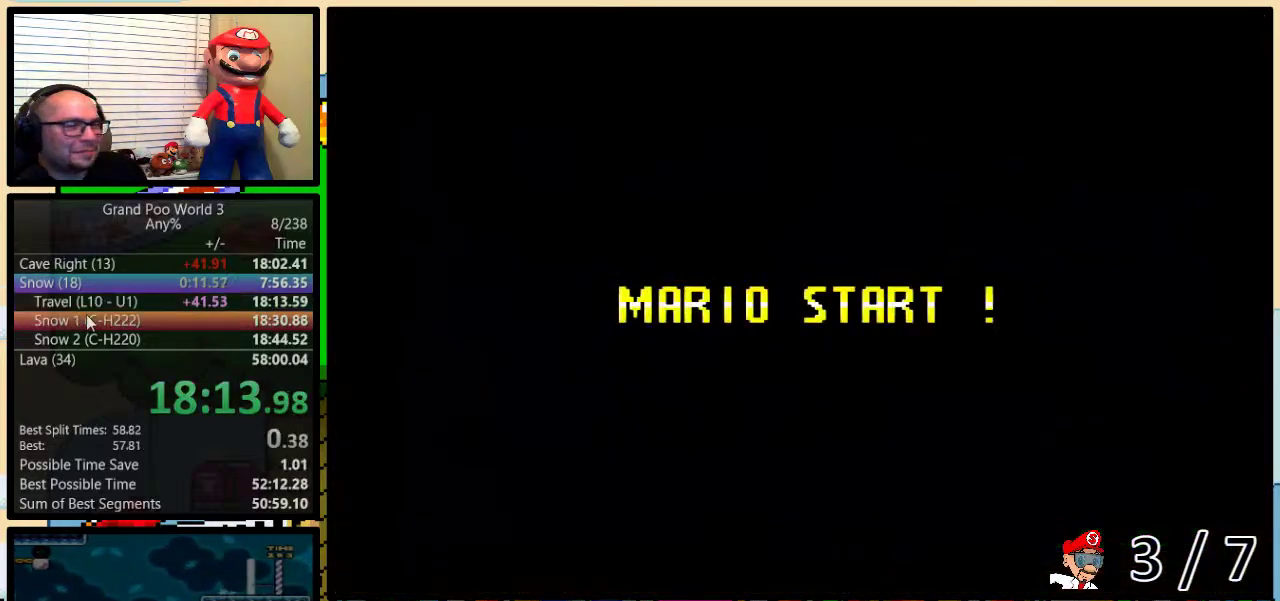
{"buttons": [], "events": []}
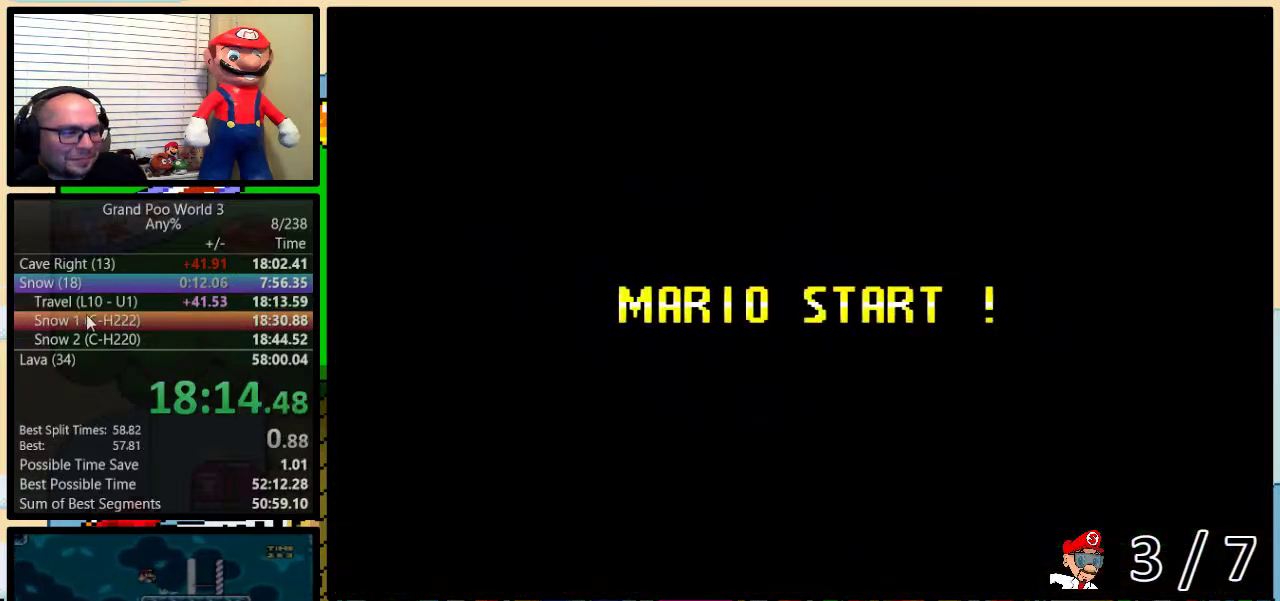
{"buttons": ["Y"], "events": [[34, "Y", "down"], [217, "B", "down"], [284, "Y", "up"], [384, "B", "up"], [417, "Y", "down"]]}
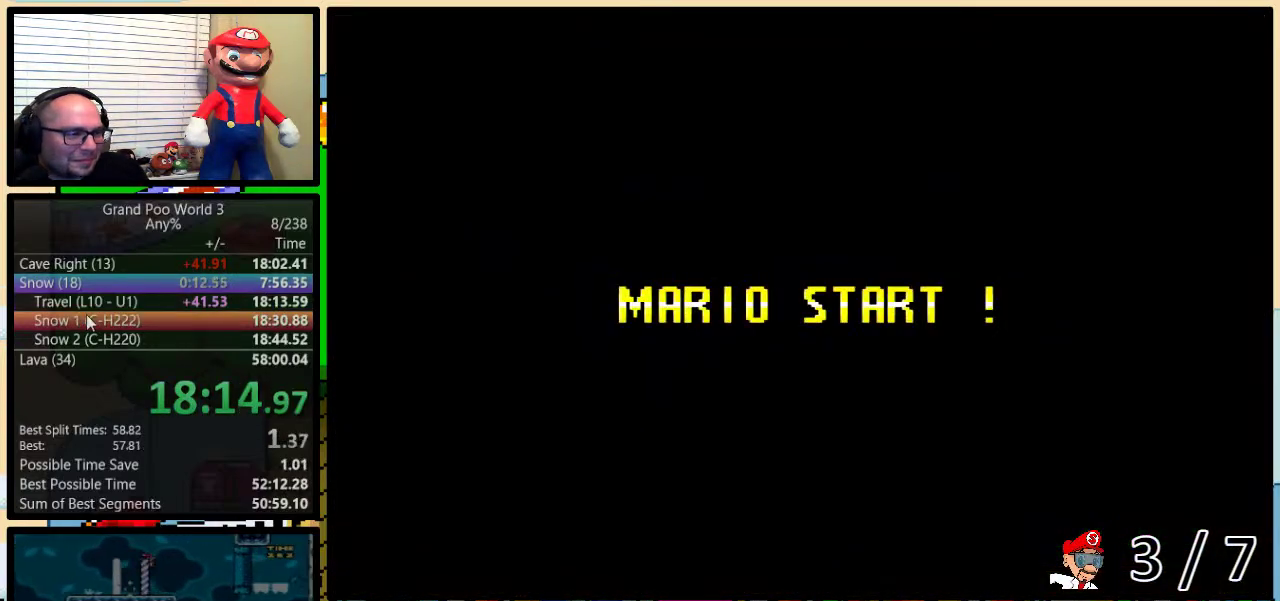
{"buttons": ["Y", "DPAD_RIGHT"], "events": [[500, "DPAD_RIGHT", "down"]]}
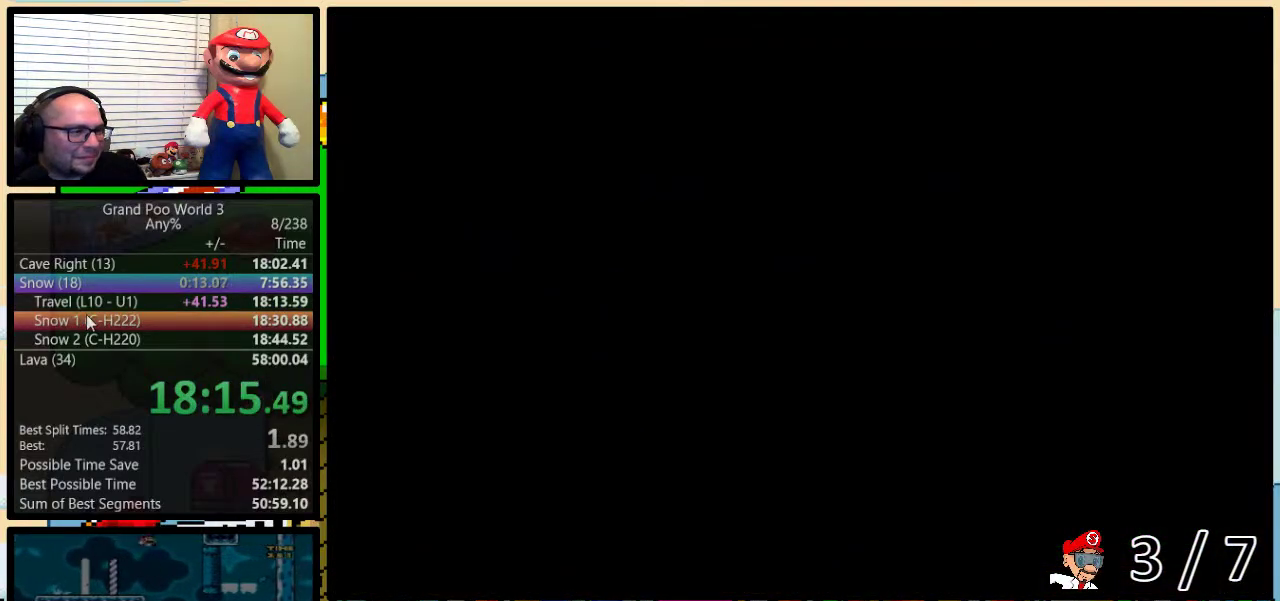
{"buttons": ["Y", "DPAD_RIGHT"], "events": [[301, "DPAD_UP", "down"], [351, "DPAD_UP", "up"]]}
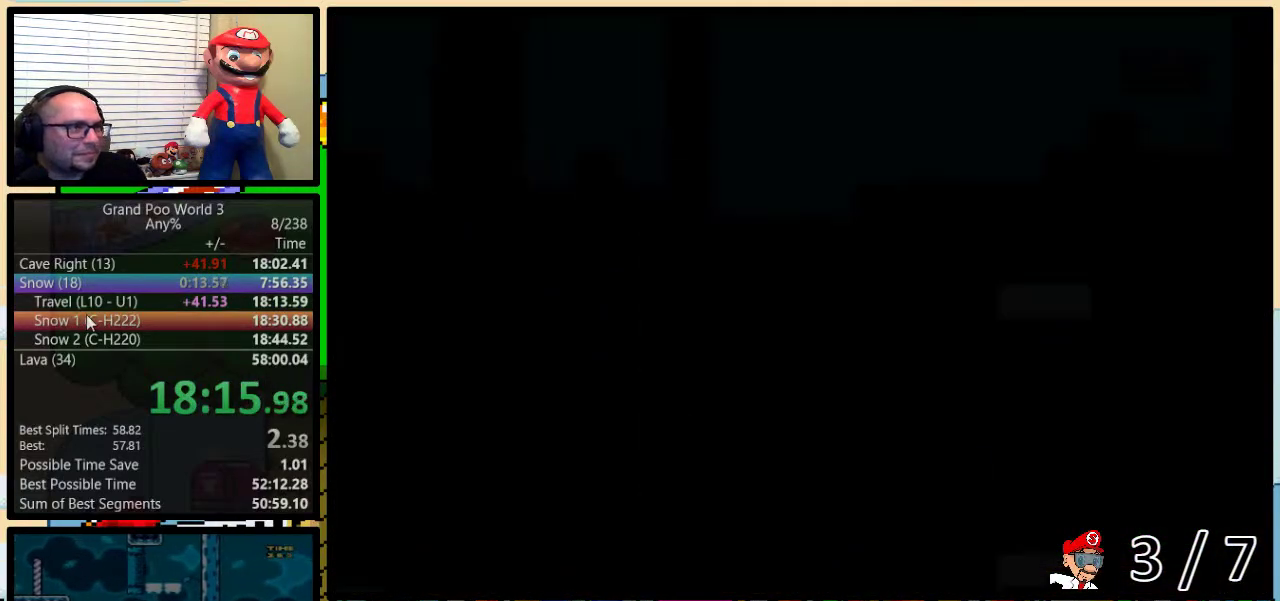
{"buttons": ["Y", "DPAD_UP", "DPAD_RIGHT"], "events": [[83, "DPAD_UP", "down"]]}
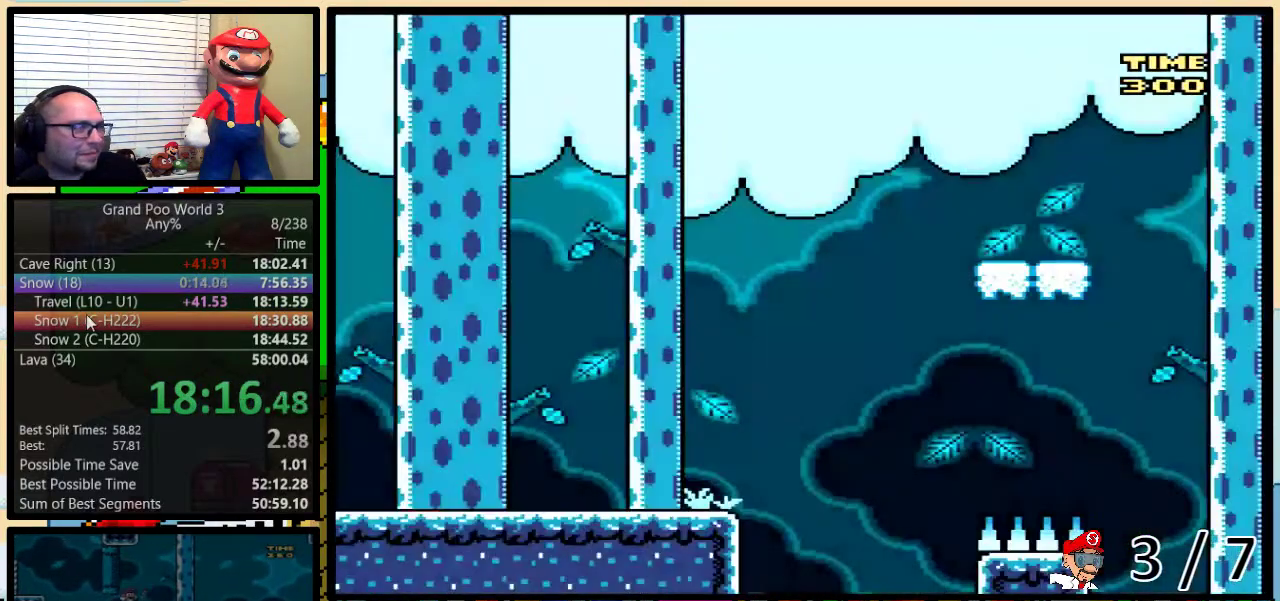
{"buttons": ["Y", "DPAD_UP", "DPAD_RIGHT"], "events": []}
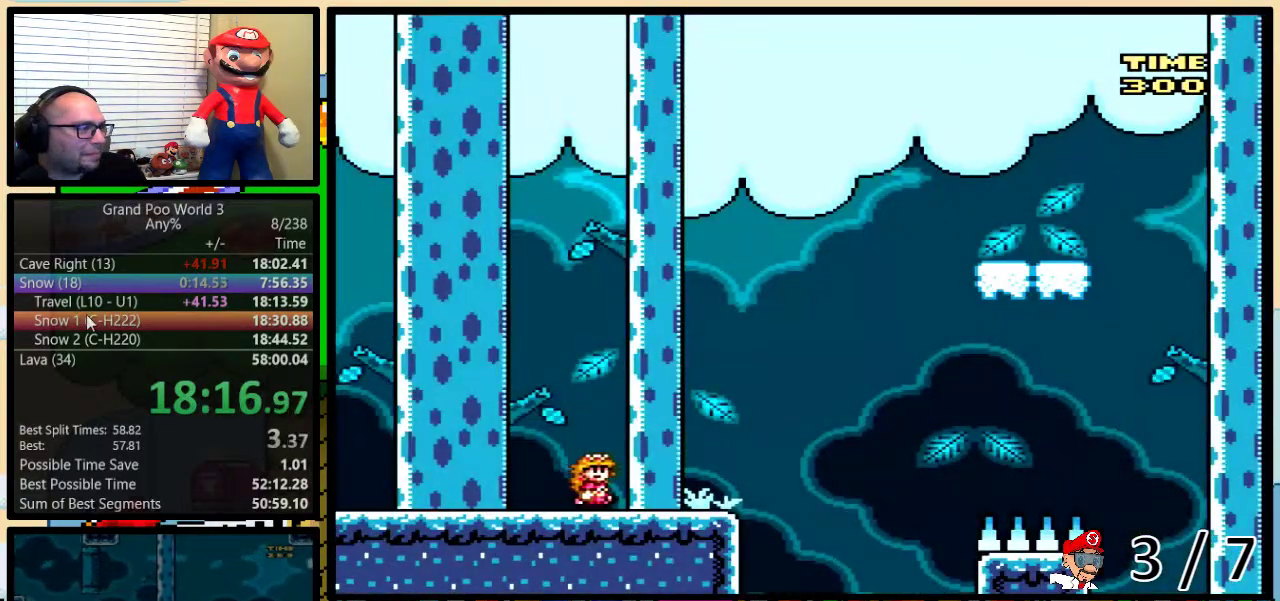
{"buttons": ["B", "Y", "DPAD_UP", "DPAD_RIGHT"], "events": [[217, "B", "down"]]}
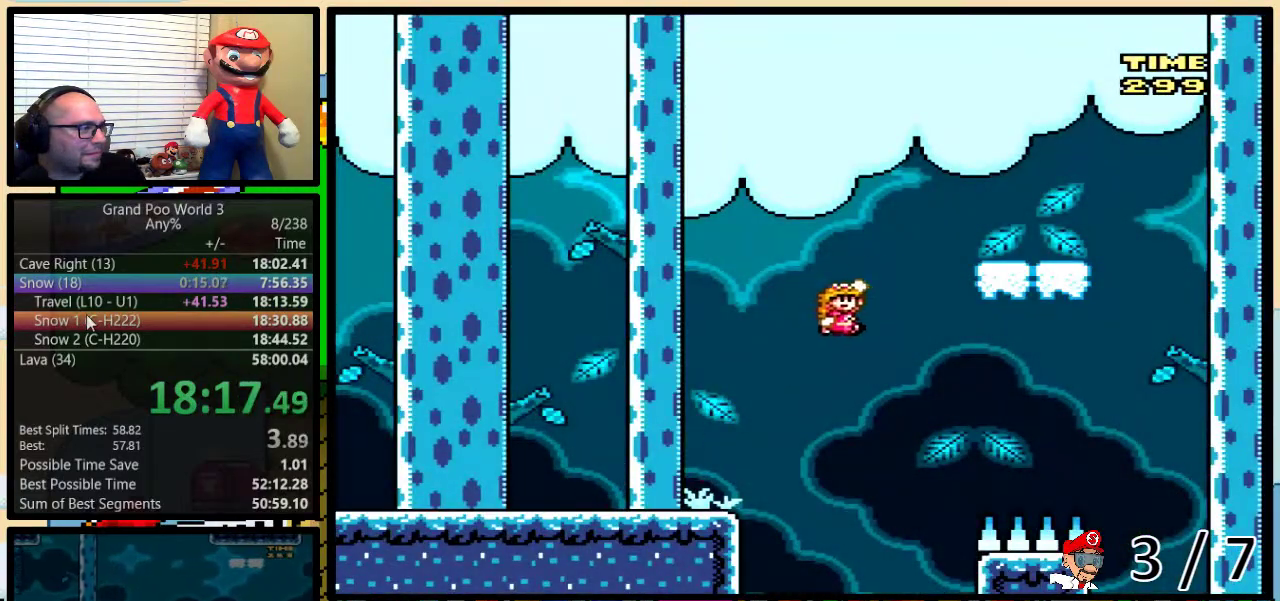
{"buttons": ["Y", "DPAD_LEFT"], "events": [[351, "DPAD_RIGHT", "up"], [351, "DPAD_UP", "up"], [384, "DPAD_LEFT", "down"], [434, "B", "up"]]}
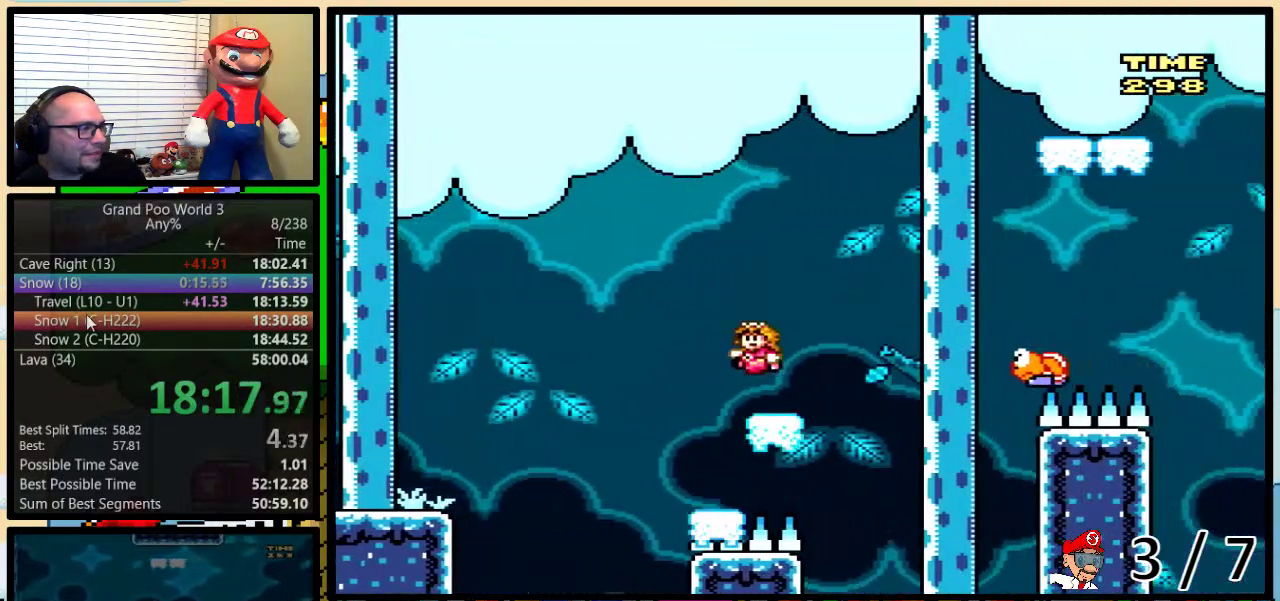
{"buttons": ["B", "Y", "DPAD_UP", "DPAD_RIGHT"], "events": [[33, "DPAD_LEFT", "up"], [33, "DPAD_RIGHT", "down"], [167, "DPAD_UP", "down"], [283, "B", "down"]]}
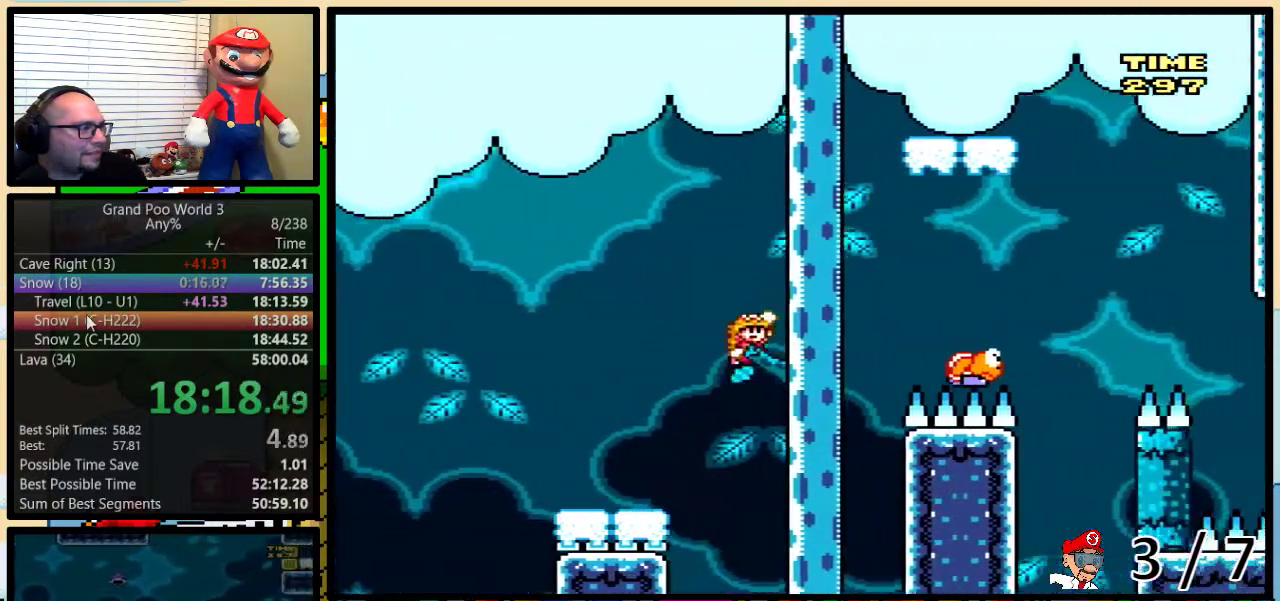
{"buttons": ["B", "Y", "DPAD_LEFT"], "events": [[417, "DPAD_LEFT", "down"], [417, "DPAD_RIGHT", "up"], [417, "DPAD_UP", "up"]]}
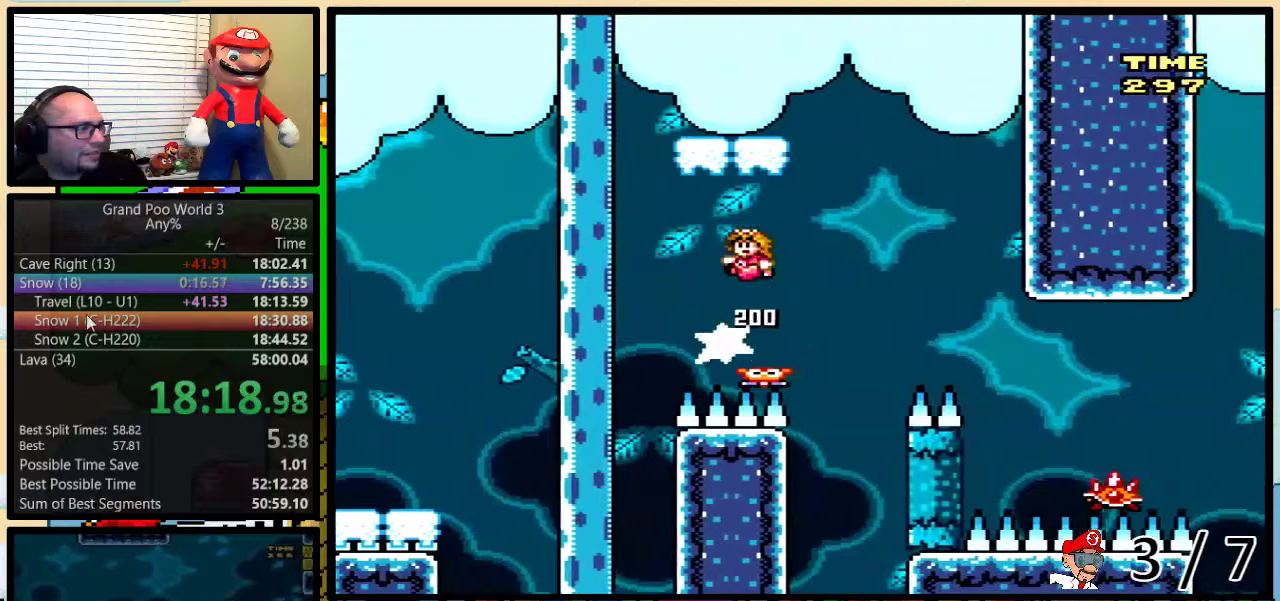
{"buttons": ["Y", "DPAD_LEFT"], "events": [[100, "B", "up"], [200, "DPAD_LEFT", "up"], [200, "DPAD_RIGHT", "down"], [434, "DPAD_LEFT", "down"], [434, "DPAD_RIGHT", "up"]]}
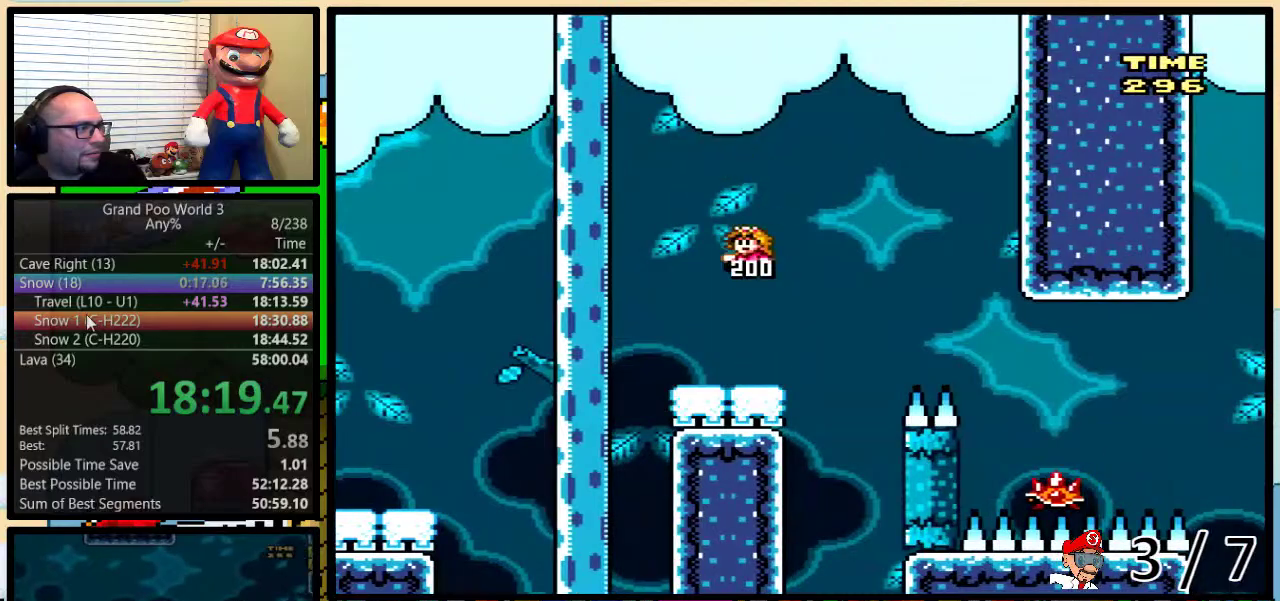
{"buttons": ["Y", "DPAD_RIGHT"], "events": [[67, "DPAD_LEFT", "up"], [67, "DPAD_RIGHT", "down"], [150, "DPAD_RIGHT", "up"], [467, "DPAD_RIGHT", "down"]]}
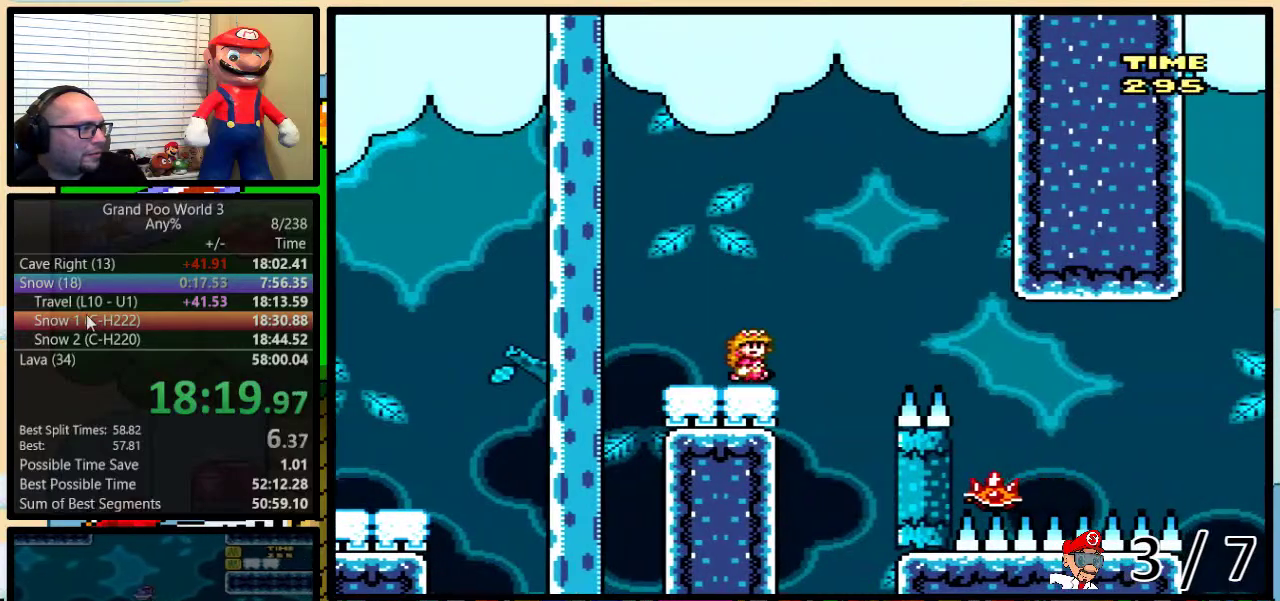
{"buttons": ["A", "Y", "DPAD_RIGHT"], "events": [[16, "DPAD_UP", "down"], [50, "A", "down"], [100, "A", "up"], [217, "A", "down"], [484, "DPAD_UP", "up"]]}
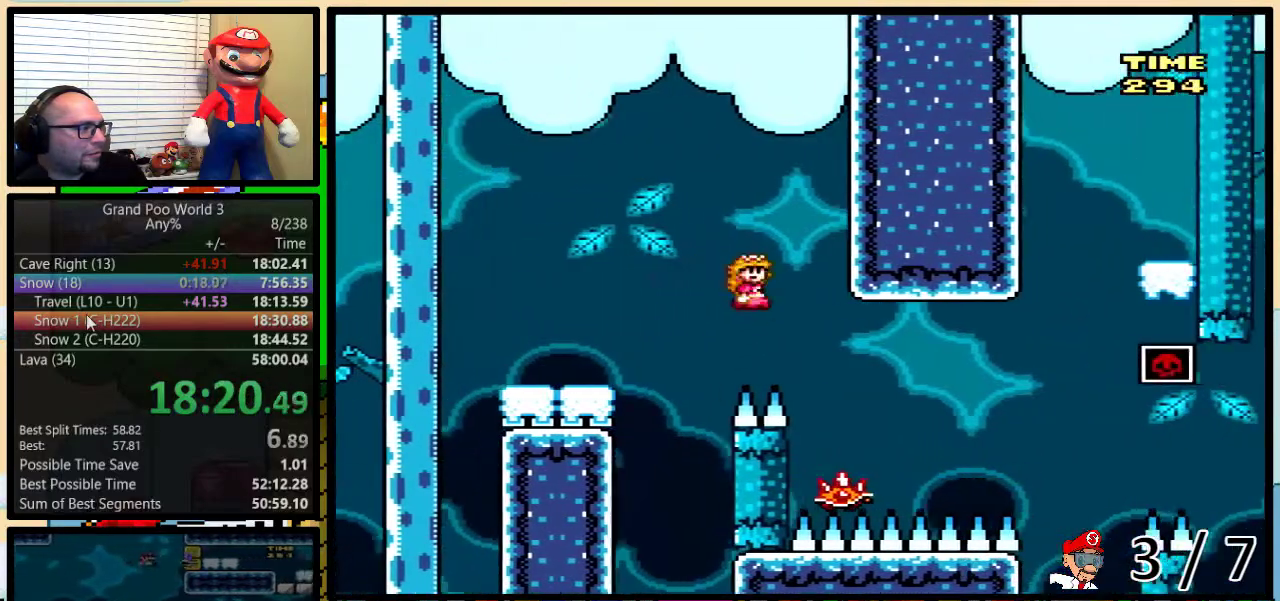
{"buttons": ["Y"], "events": [[17, "A", "up"], [184, "DPAD_RIGHT", "up"], [217, "DPAD_LEFT", "down"], [301, "DPAD_LEFT", "up"]]}